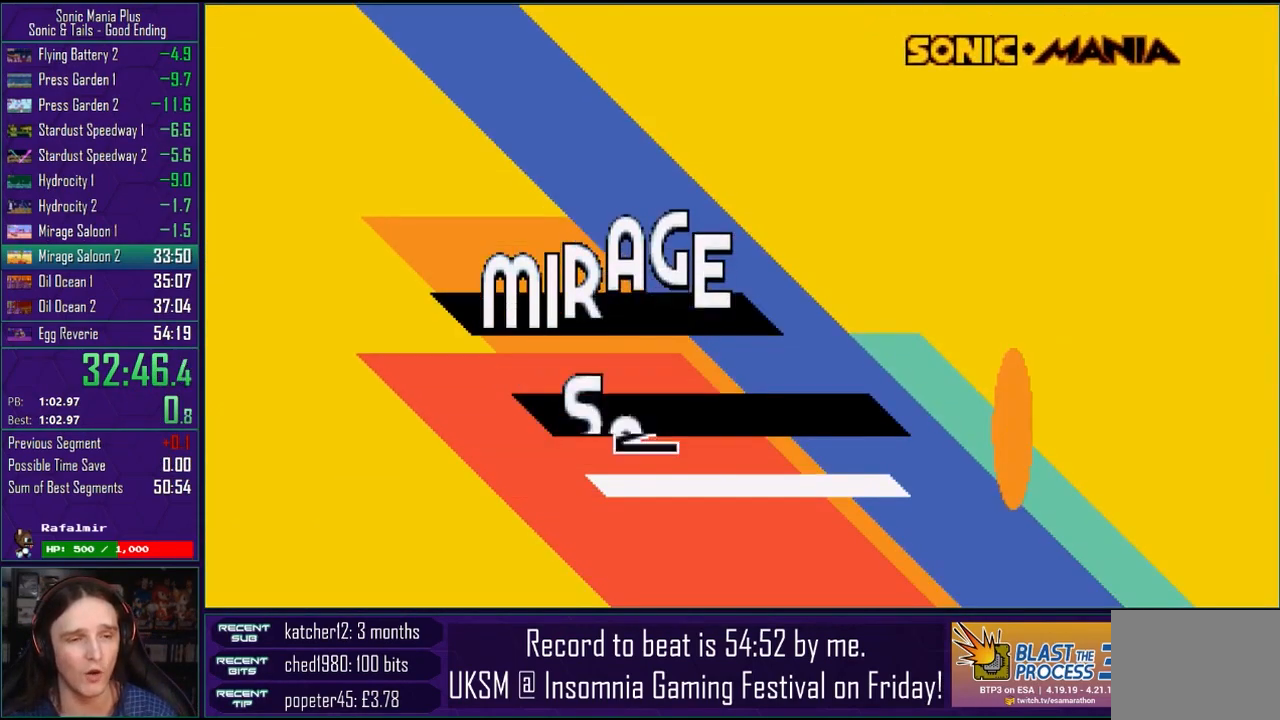
Gameplay with a controller (PlayStation layout); each line is a JSON object with the inputs held at the frame after it. "events" lists button and stick changes between this image and that frame as [ms after this image, input, new state], when the widget could be followed in between. Not read: R1.
{"buttons": [], "left_stick": "down", "right_stick": "center", "events": [[217, "left_stick", "down"], [317, "left_stick", "center"], [433, "left_stick", "down"]]}
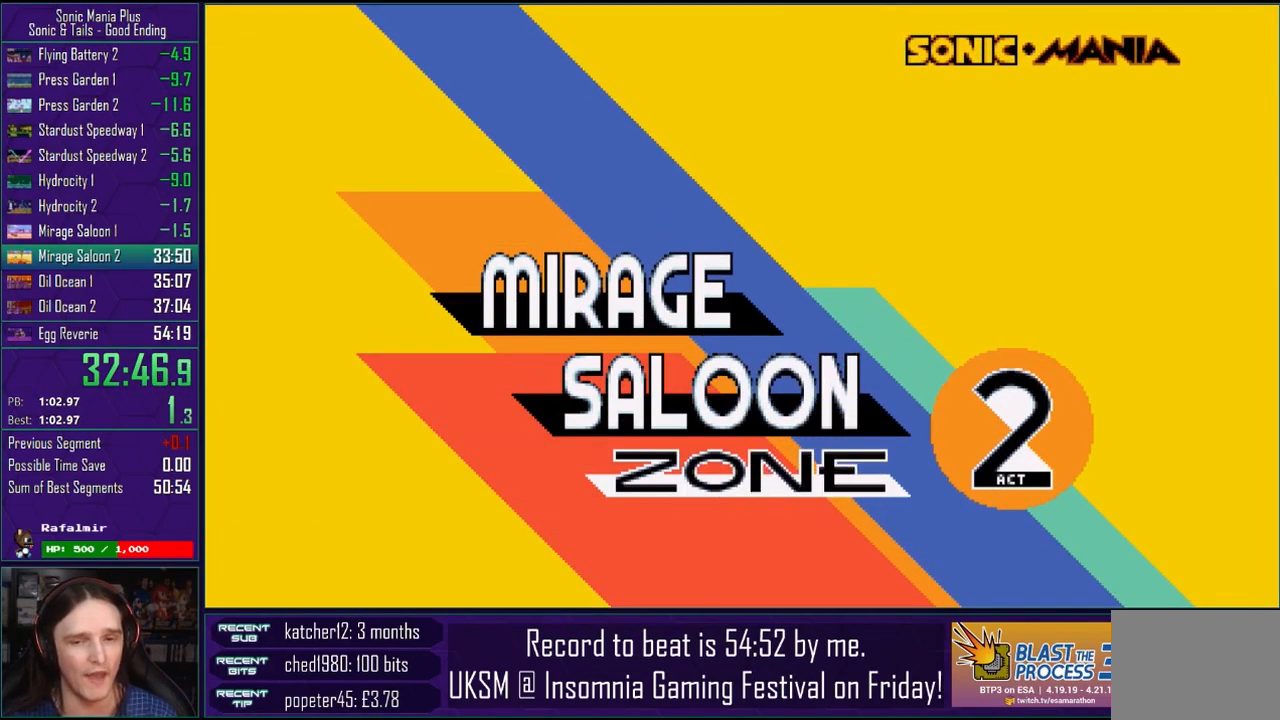
{"buttons": [], "left_stick": "down", "right_stick": "center", "events": [[50, "left_stick", "center"], [150, "left_stick", "down"]]}
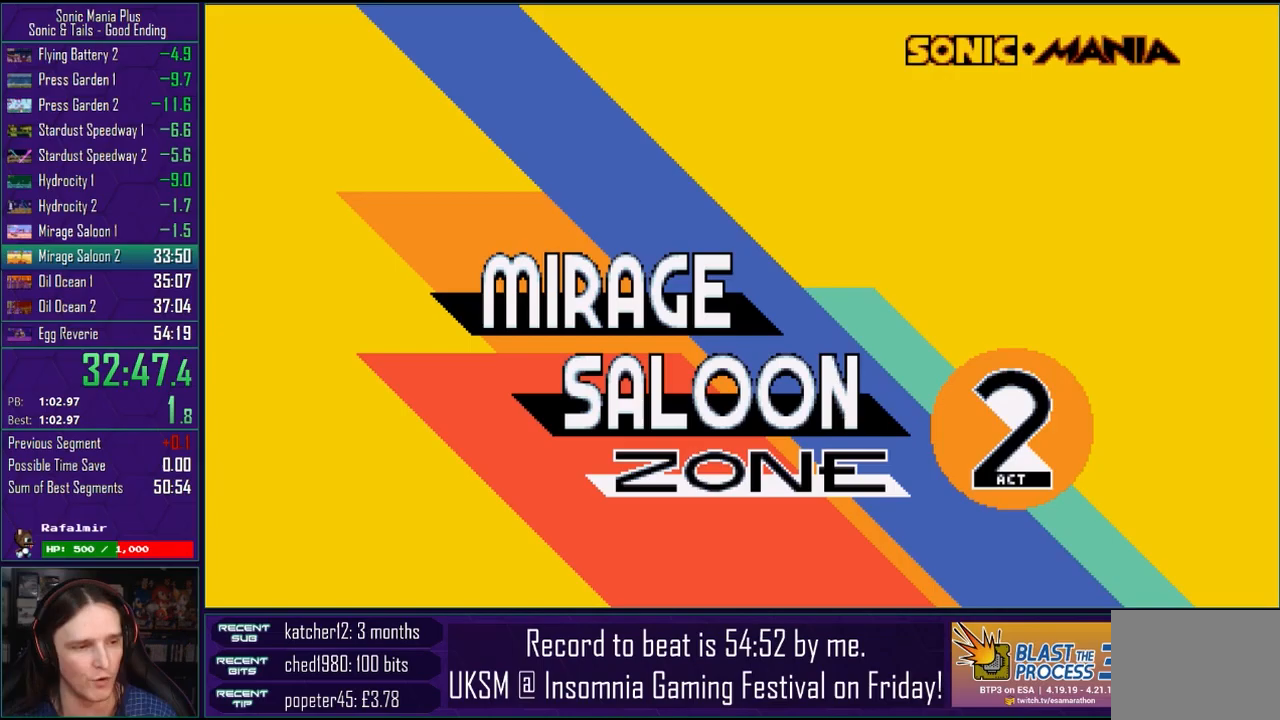
{"buttons": [], "left_stick": "down", "right_stick": "center", "events": []}
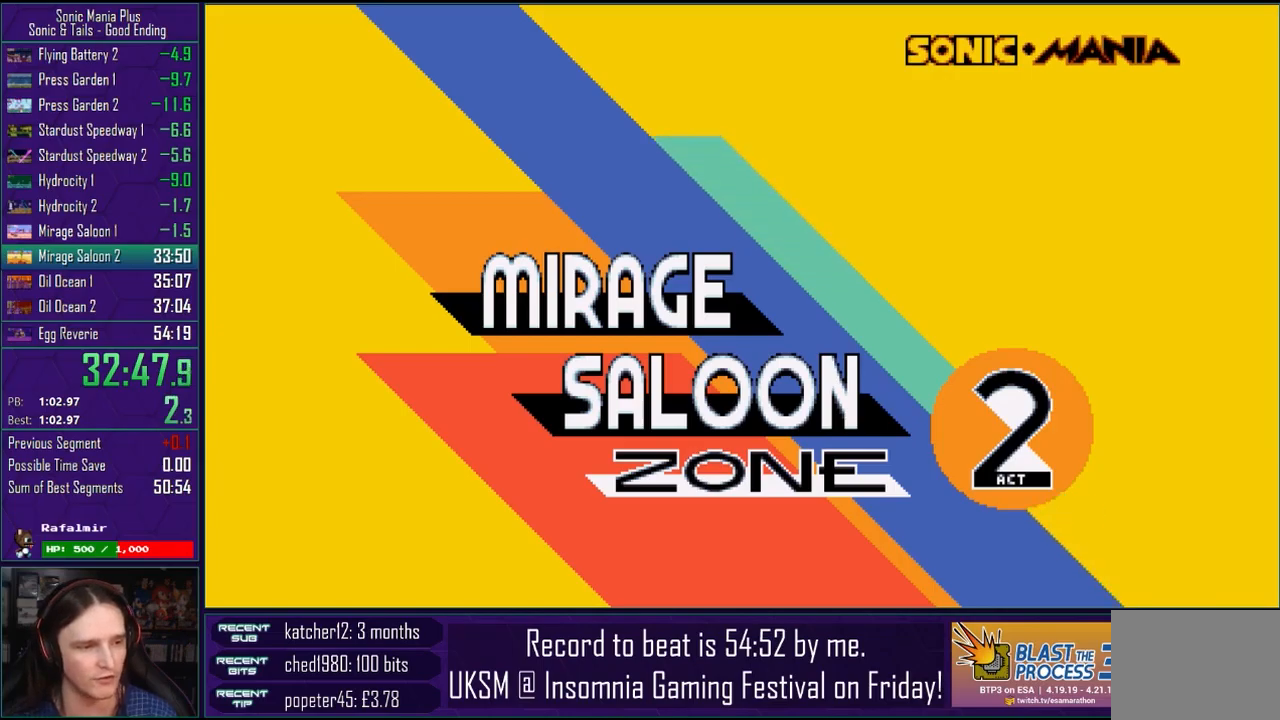
{"buttons": ["CIRCLE"], "left_stick": "down", "right_stick": "center", "events": [[267, "CROSS", "down"], [300, "CIRCLE", "down"], [317, "CROSS", "up"], [333, "CIRCLE", "up"], [467, "CROSS", "down"], [500, "CIRCLE", "down"], [500, "CROSS", "up"]]}
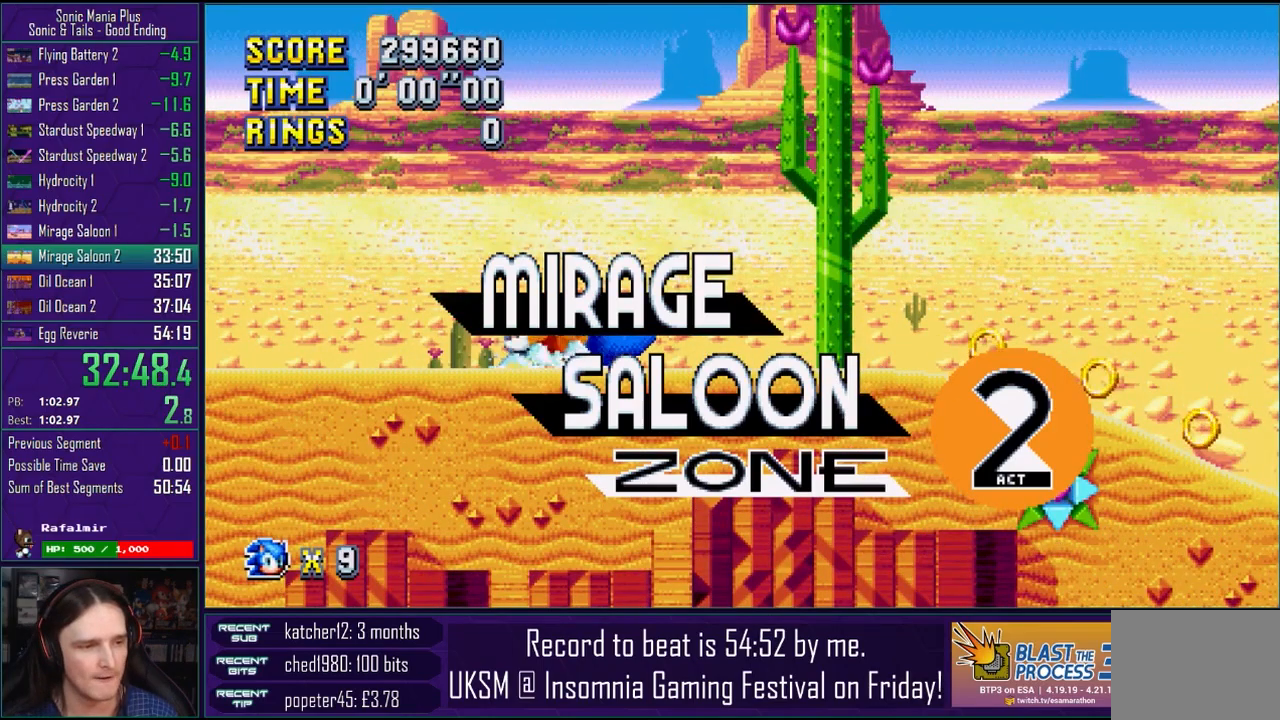
{"buttons": [], "left_stick": "down", "right_stick": "center", "events": [[50, "CIRCLE", "up"], [150, "CROSS", "down"], [167, "CIRCLE", "down"], [183, "CROSS", "up"], [233, "CIRCLE", "up"], [317, "CROSS", "down"], [333, "CIRCLE", "down"], [350, "CROSS", "up"], [383, "CIRCLE", "up"]]}
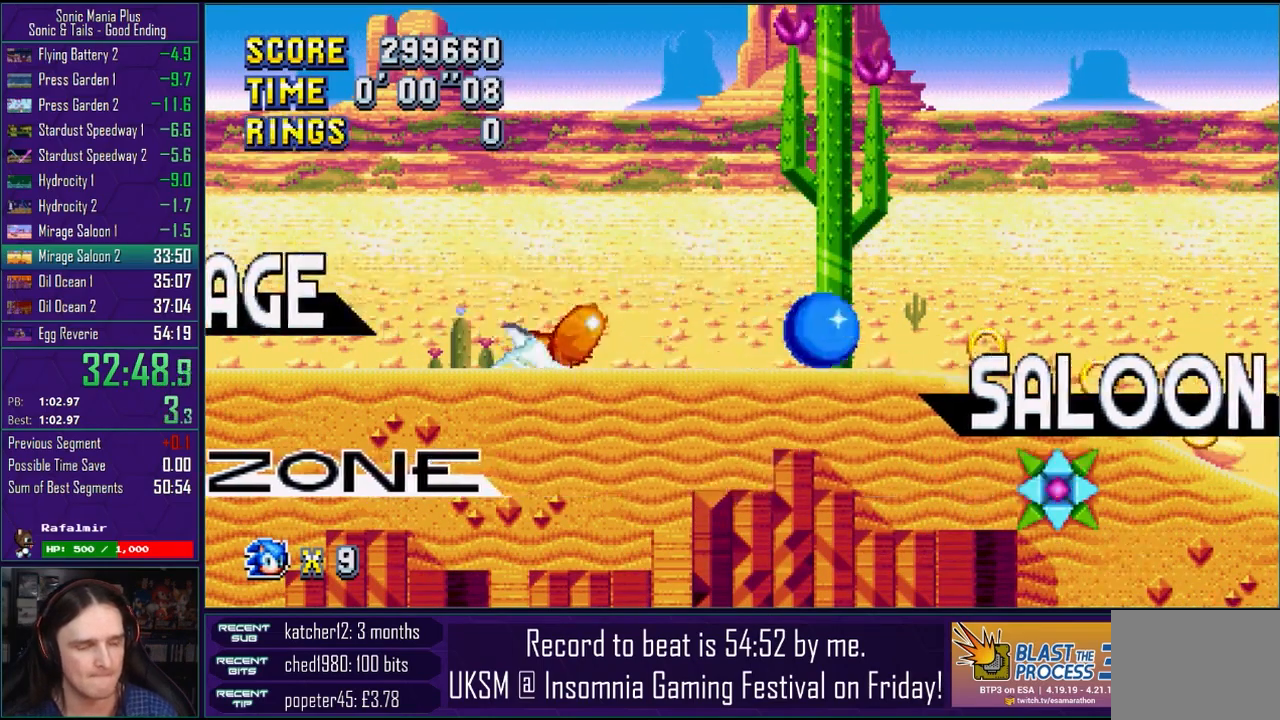
{"buttons": [], "left_stick": "right", "right_stick": "center", "events": [[67, "left_stick", "right"]]}
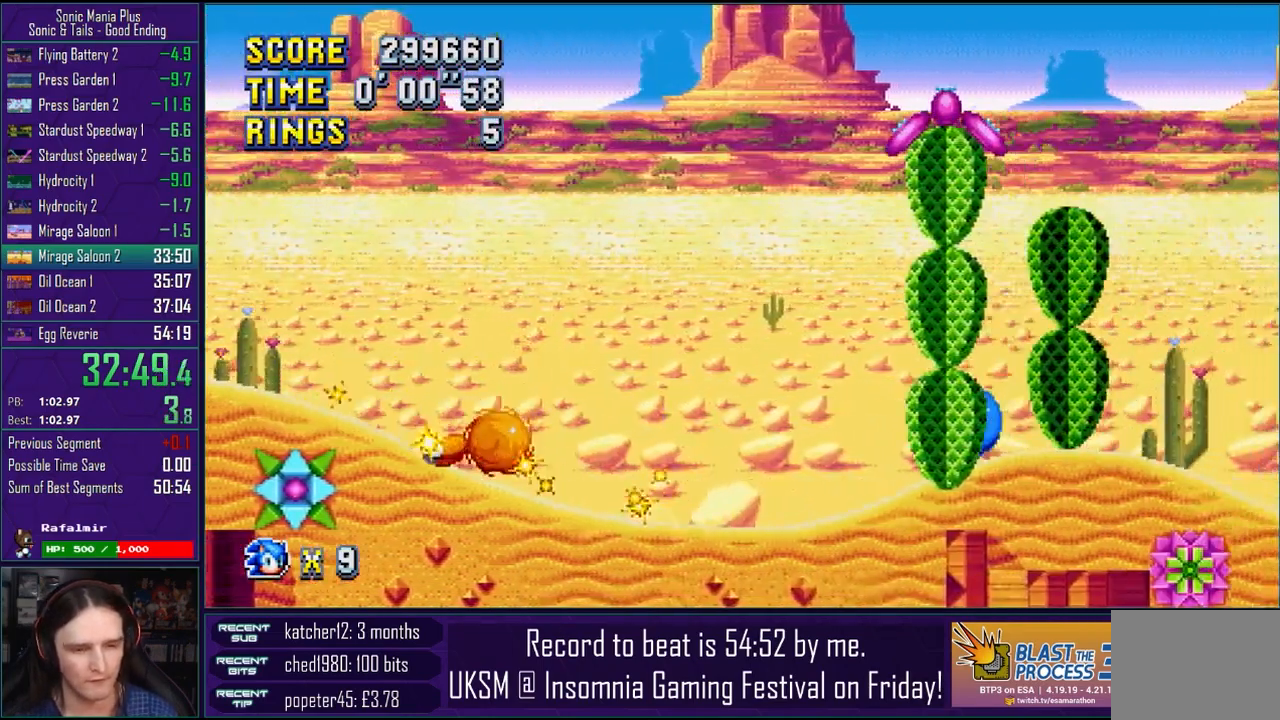
{"buttons": ["CROSS"], "left_stick": "left", "right_stick": "center", "events": [[417, "CROSS", "down"], [450, "left_stick", "left"]]}
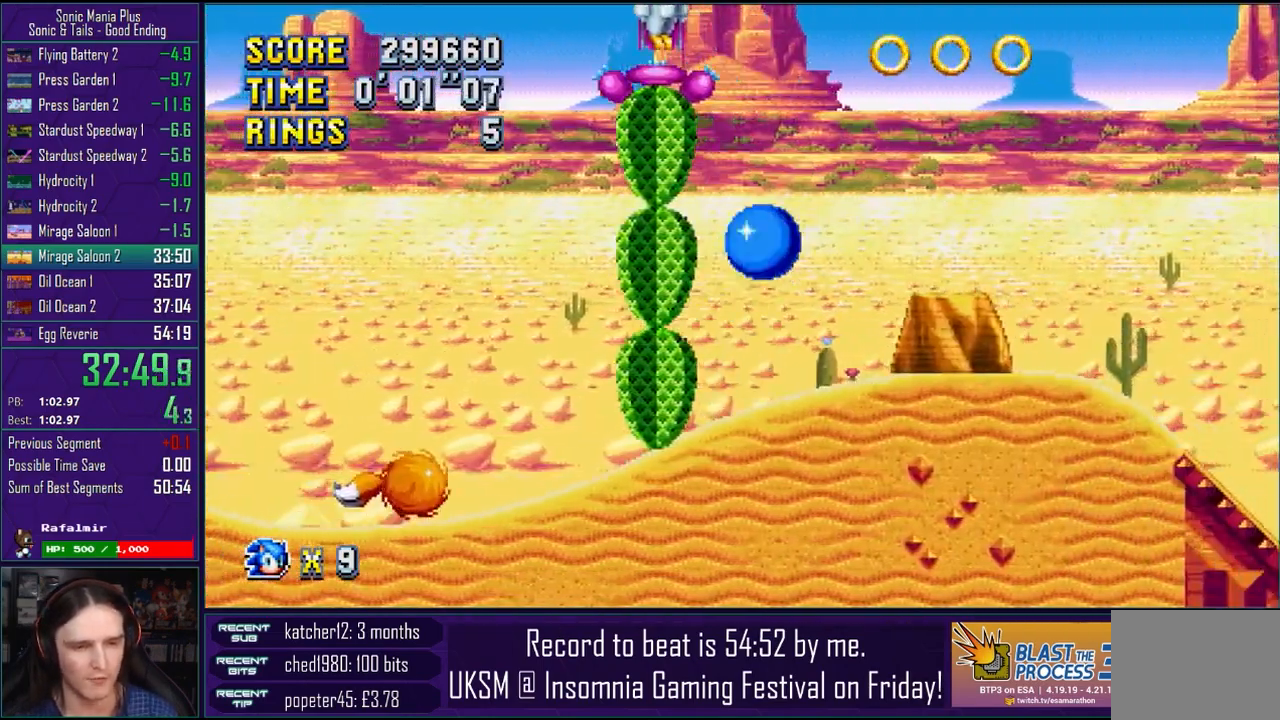
{"buttons": ["CROSS"], "left_stick": "left", "right_stick": "center", "events": [[133, "CROSS", "up"], [200, "CROSS", "down"]]}
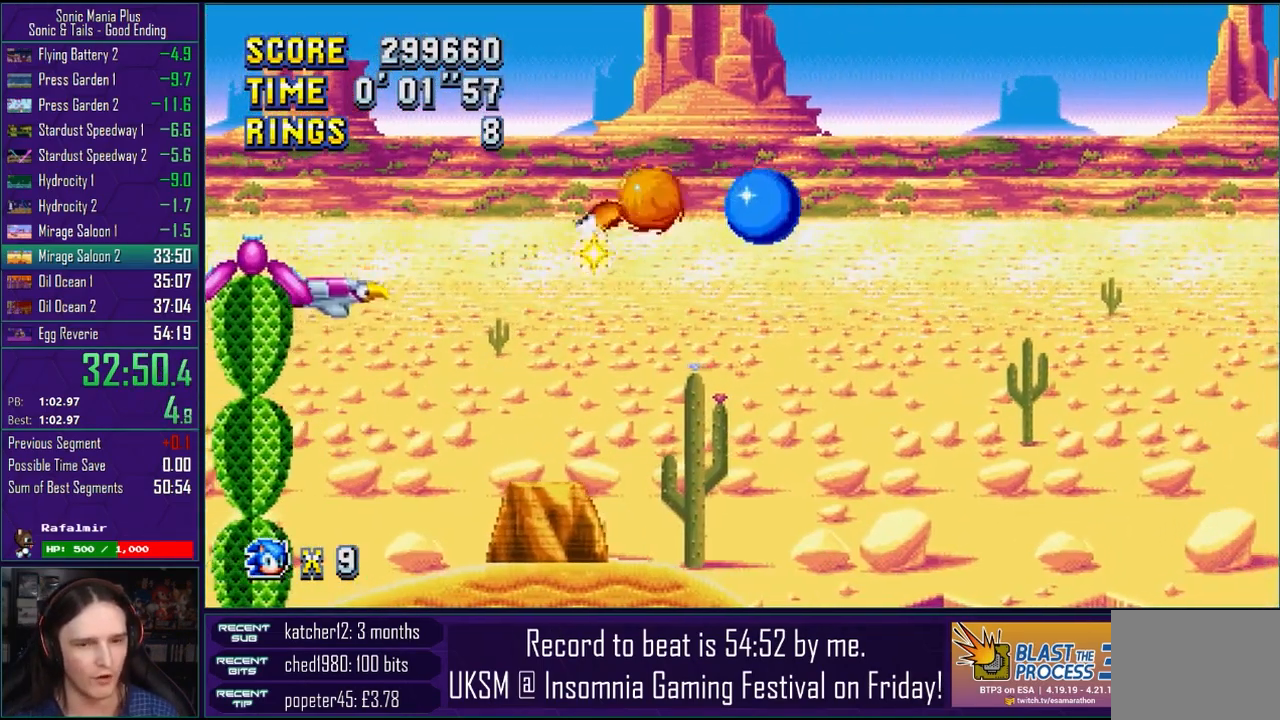
{"buttons": ["CROSS"], "left_stick": "right", "right_stick": "center", "events": [[467, "left_stick", "right"]]}
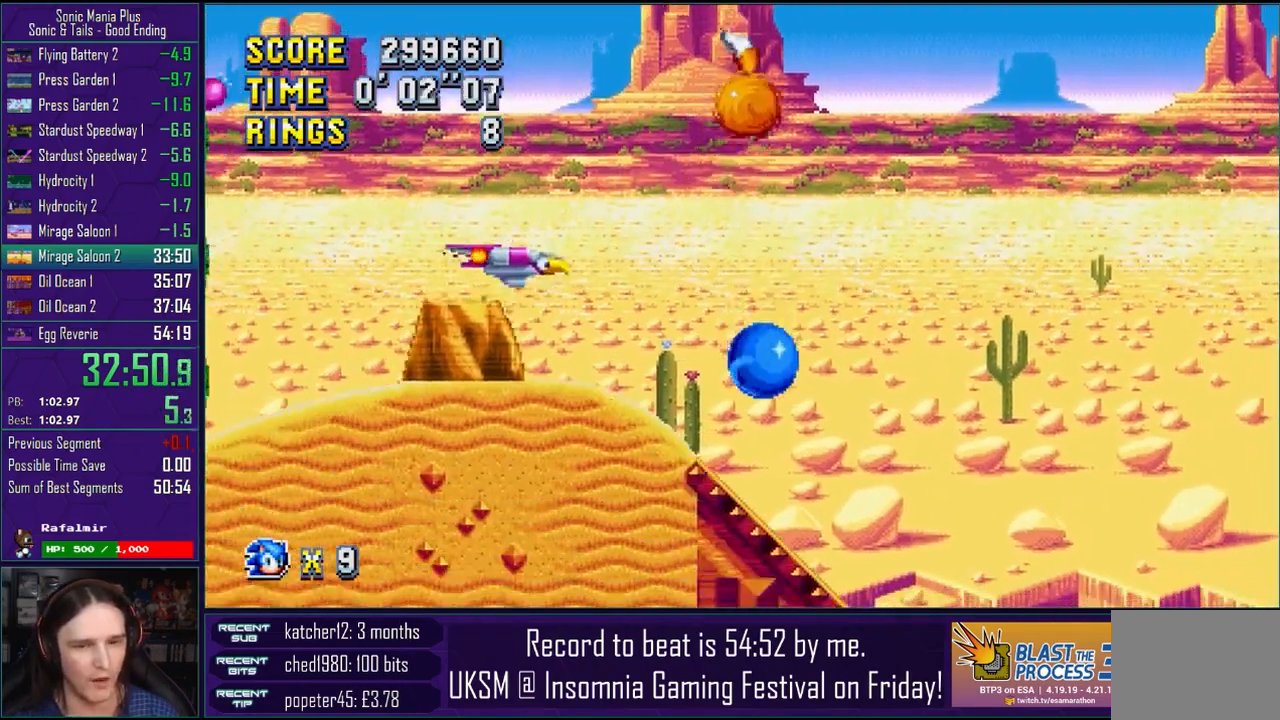
{"buttons": [], "left_stick": "right", "right_stick": "center", "events": [[233, "CROSS", "up"]]}
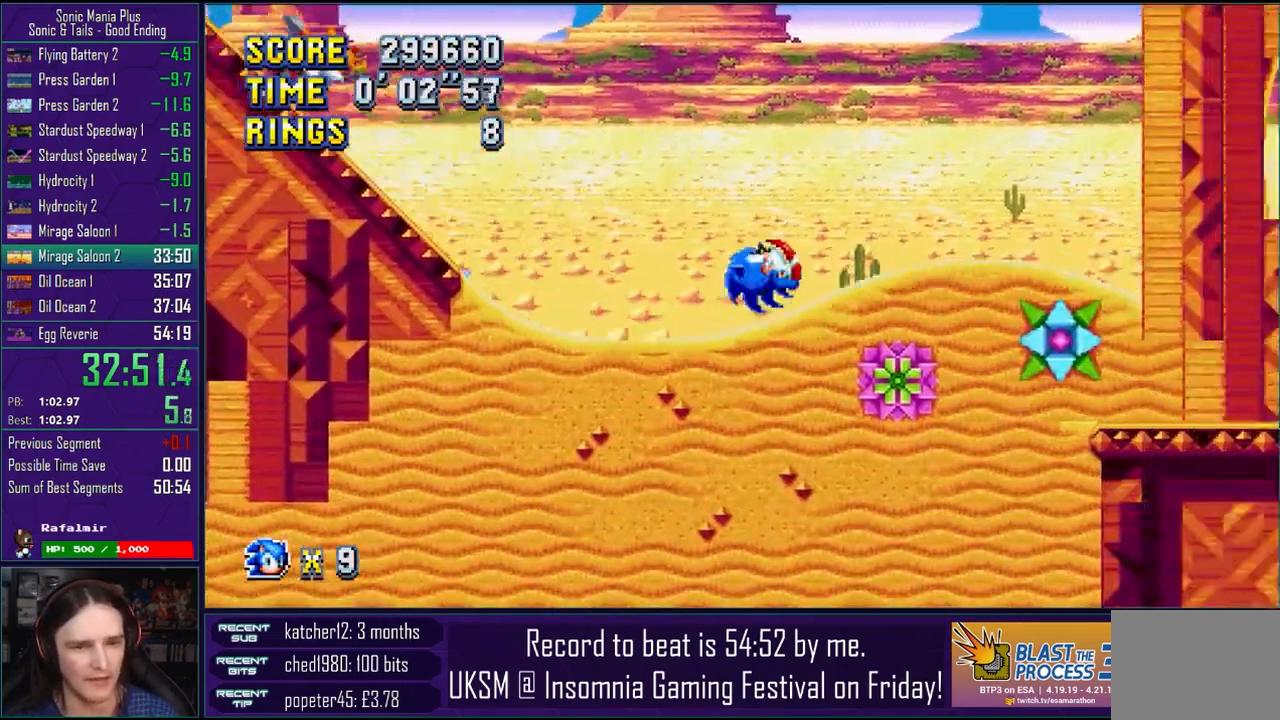
{"buttons": [], "left_stick": "right", "right_stick": "center", "events": []}
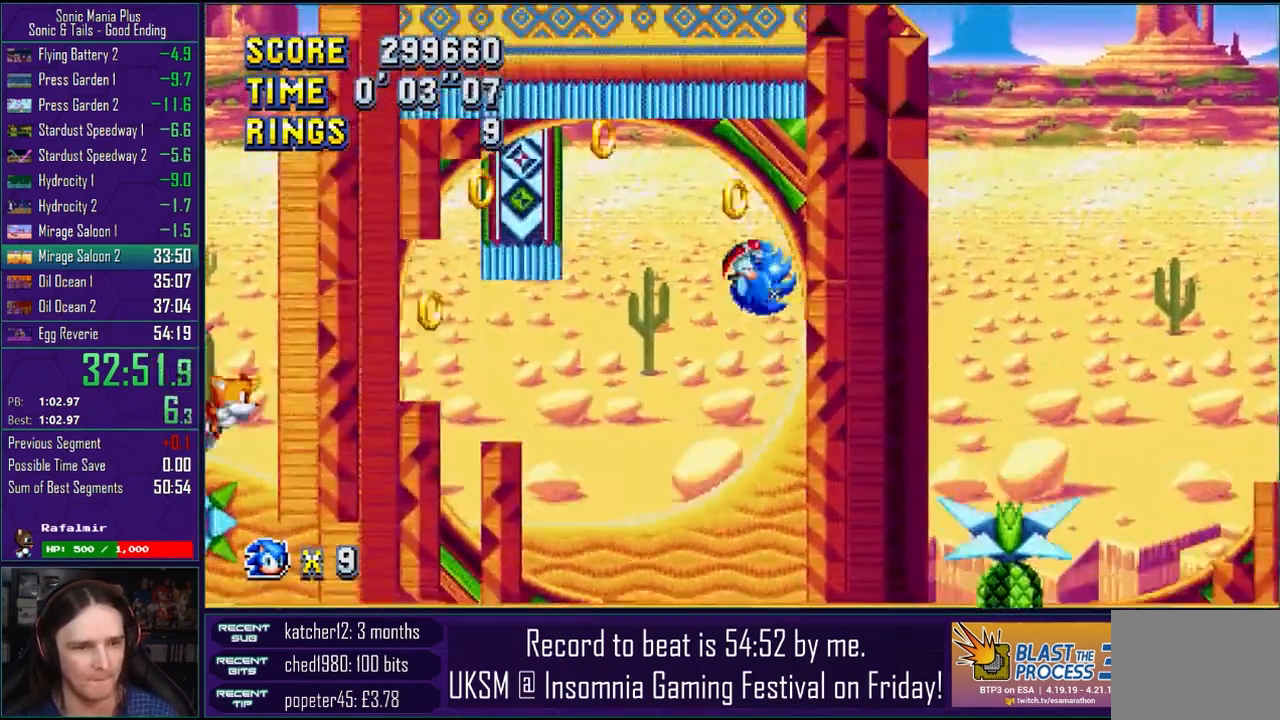
{"buttons": [], "left_stick": "right", "right_stick": "center", "events": []}
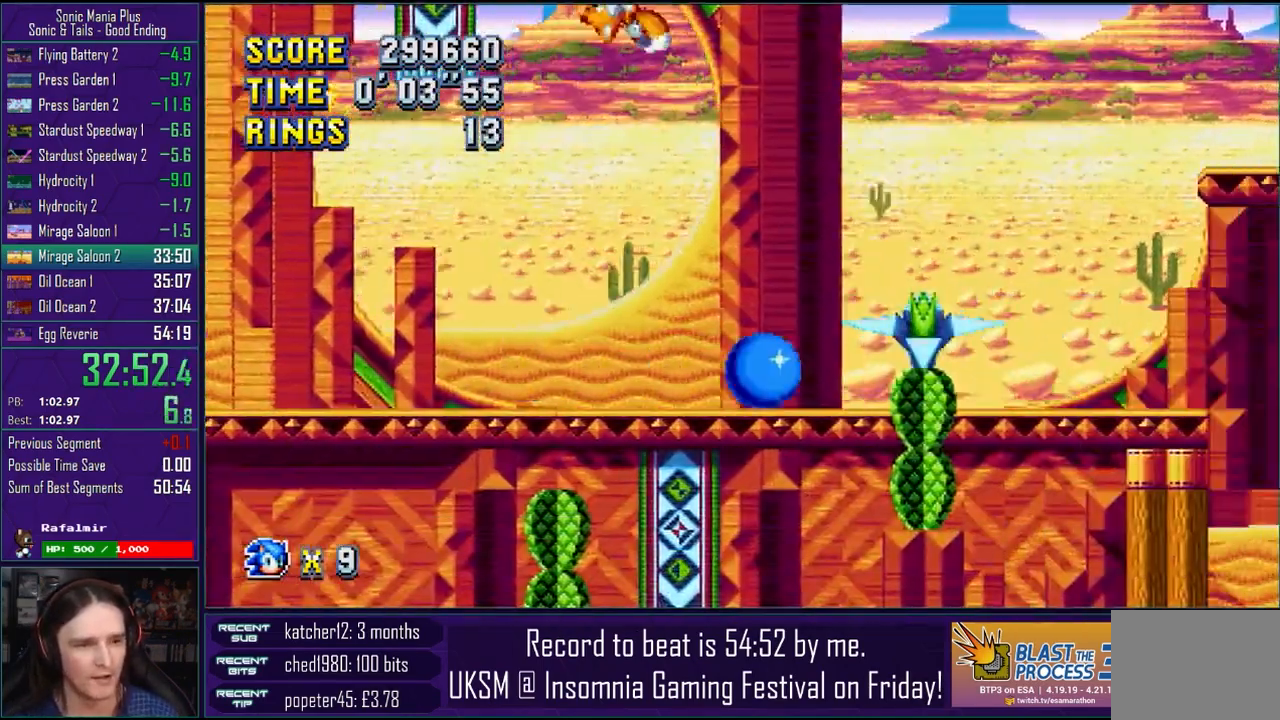
{"buttons": ["CROSS"], "left_stick": "right", "right_stick": "center", "events": [[200, "CROSS", "down"]]}
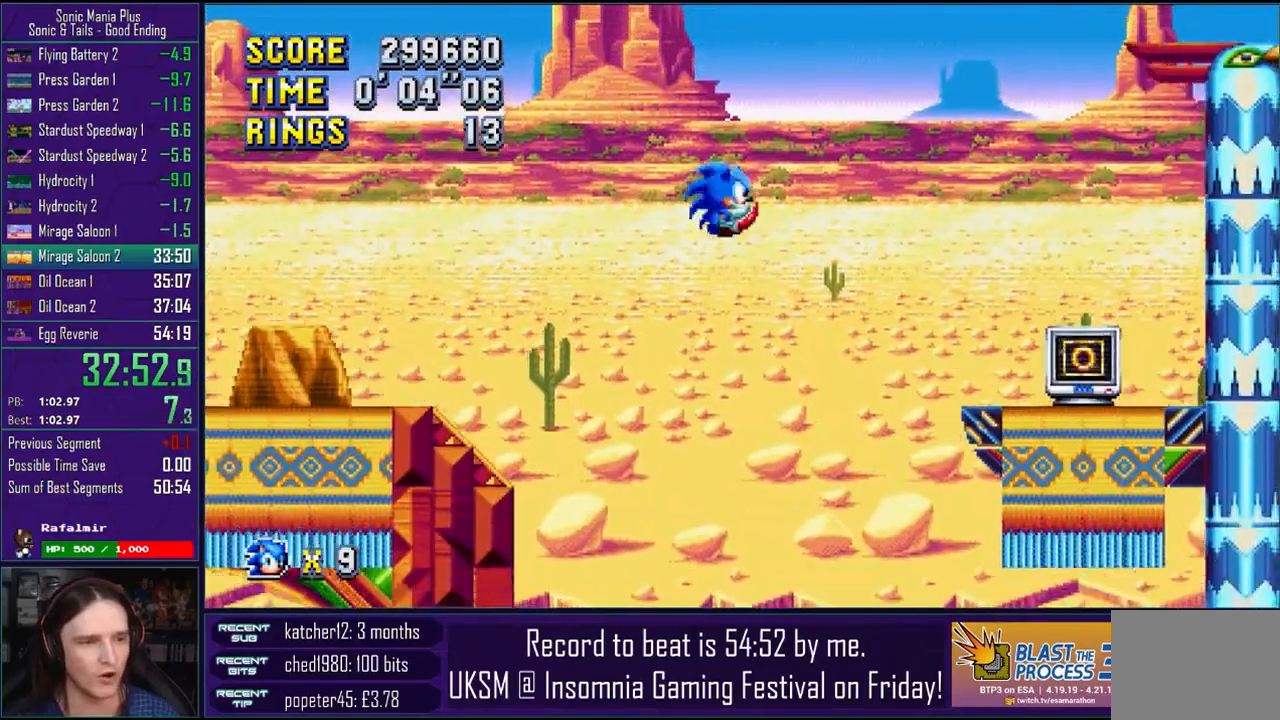
{"buttons": ["CROSS"], "left_stick": "right", "right_stick": "center", "events": [[33, "CROSS", "up"], [150, "CROSS", "down"]]}
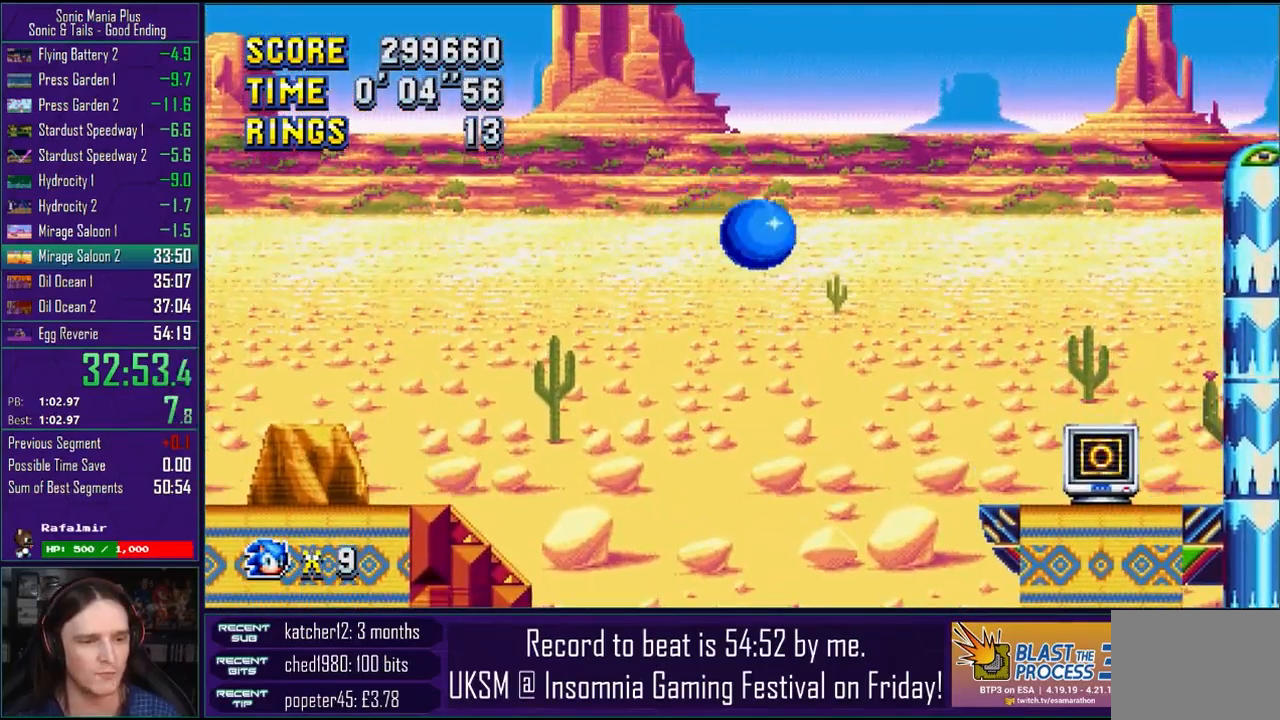
{"buttons": [], "left_stick": "left", "right_stick": "center", "events": [[300, "CROSS", "up"], [483, "left_stick", "left"]]}
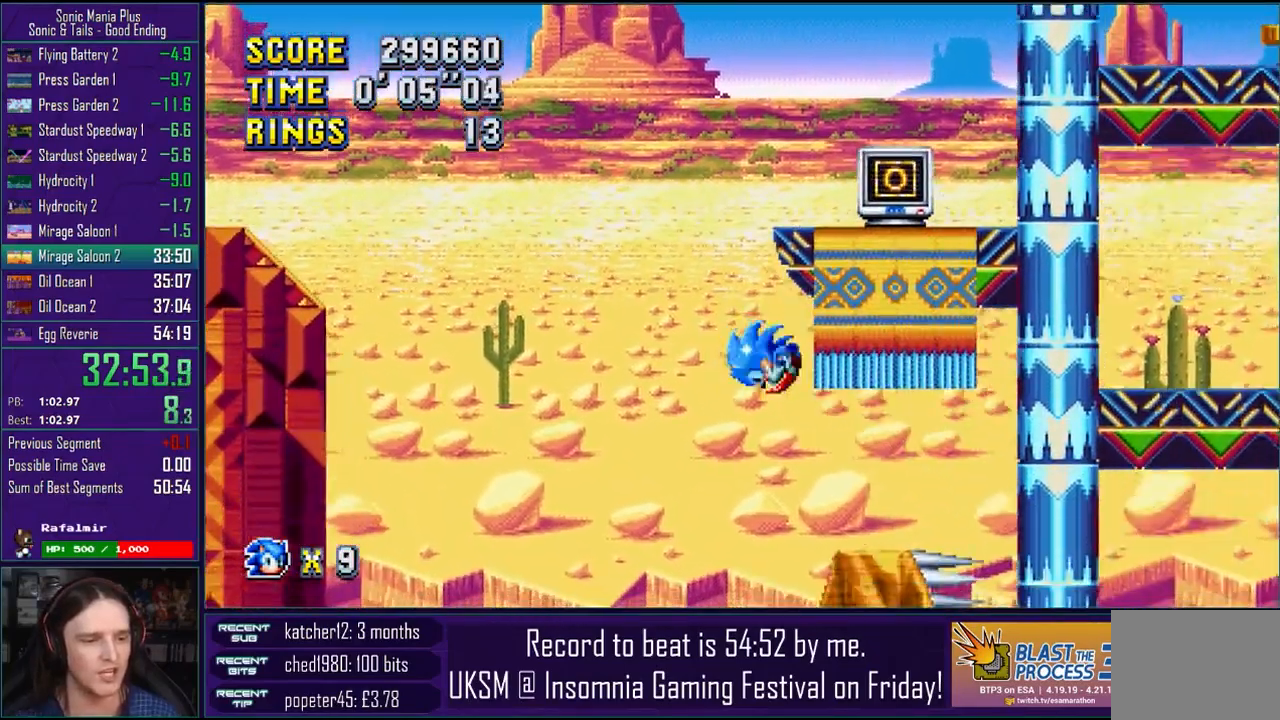
{"buttons": ["CROSS"], "left_stick": "right", "right_stick": "center", "events": [[133, "left_stick", "center"], [200, "CROSS", "down"], [217, "left_stick", "right"], [317, "CROSS", "up"], [417, "CROSS", "down"]]}
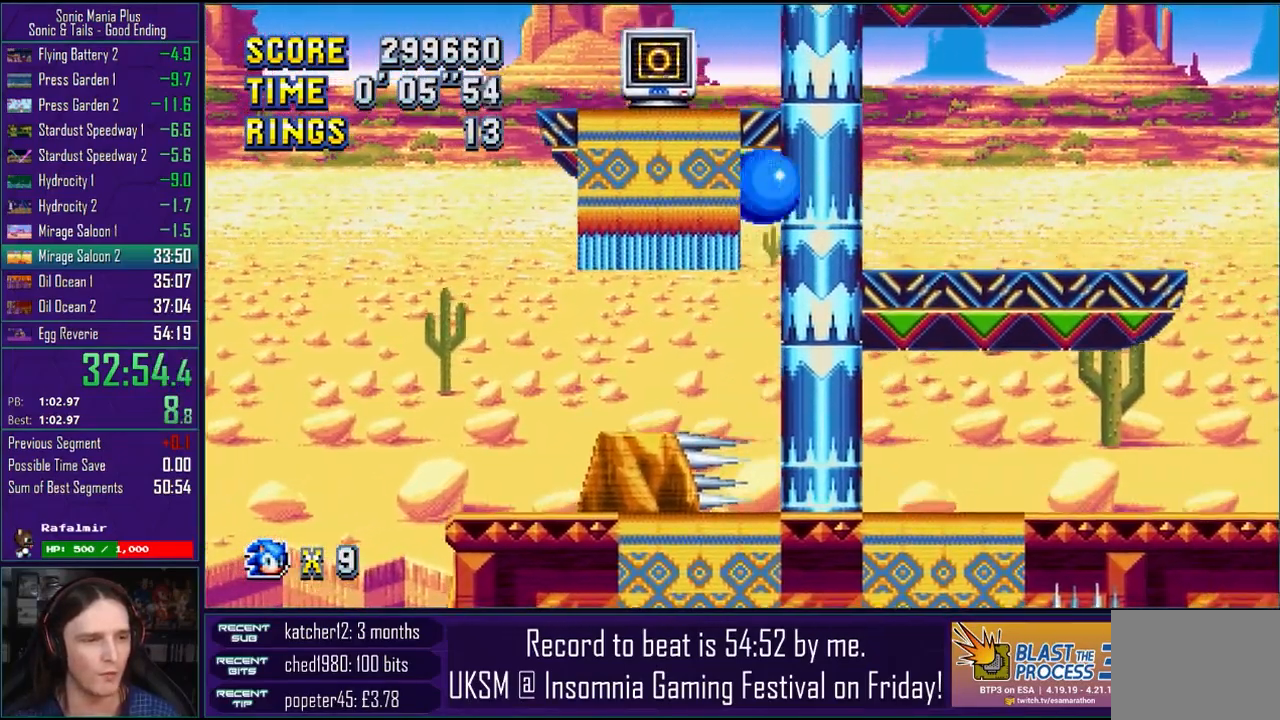
{"buttons": ["CROSS"], "left_stick": "left", "right_stick": "center", "events": [[17, "CROSS", "up"], [17, "left_stick", "center"], [83, "CROSS", "down"], [83, "left_stick", "left"], [200, "CROSS", "up"], [450, "CROSS", "down"]]}
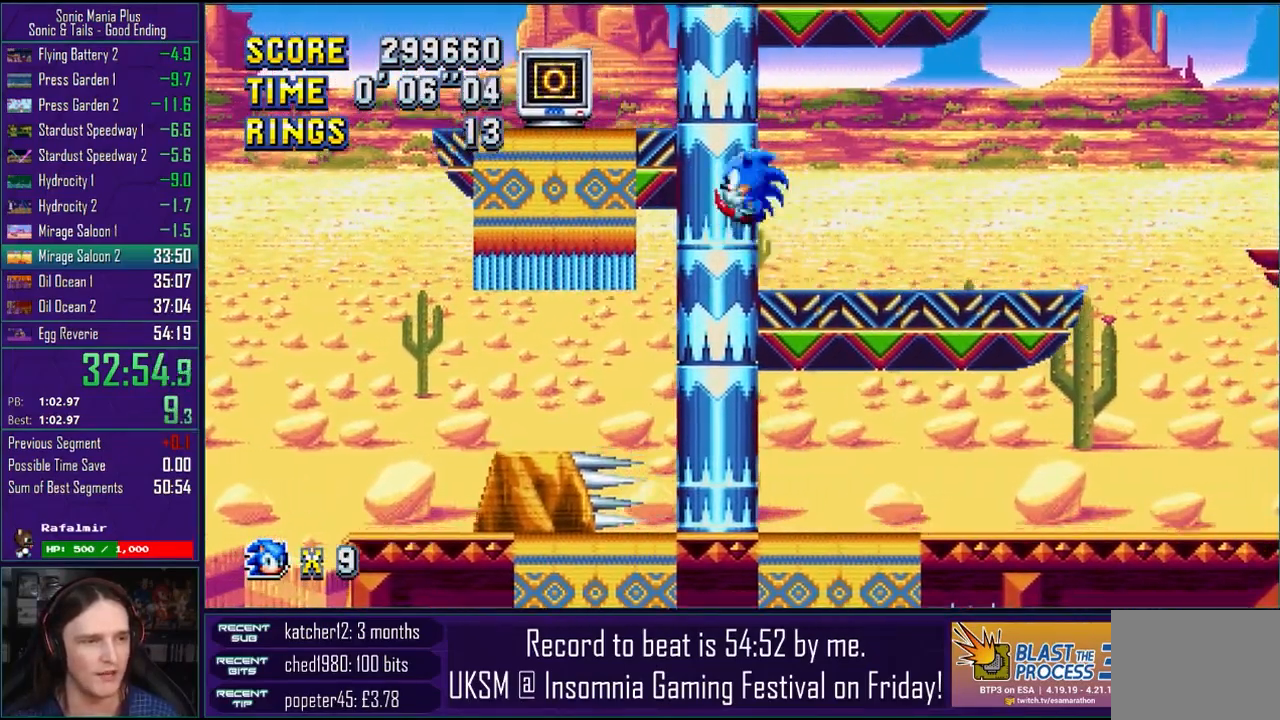
{"buttons": [], "left_stick": "right", "right_stick": "center", "events": [[200, "CROSS", "up"], [300, "CROSS", "down"], [383, "CROSS", "up"], [467, "left_stick", "right"]]}
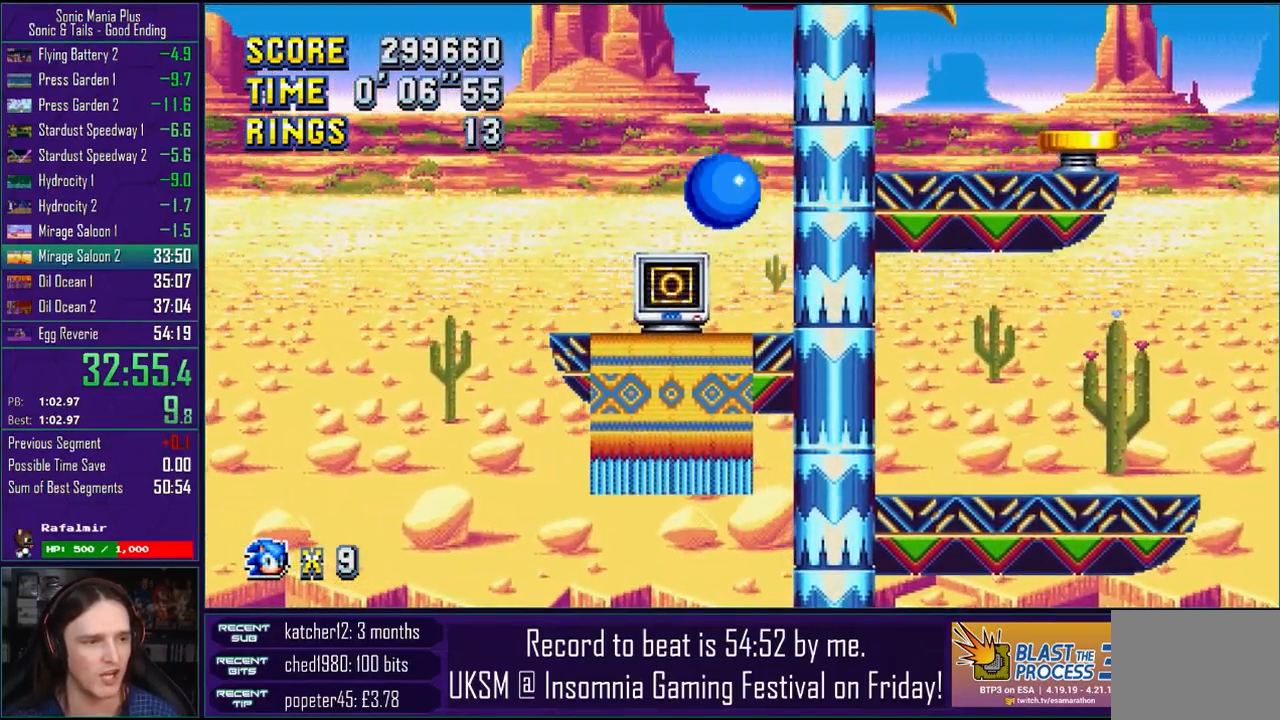
{"buttons": [], "left_stick": "right", "right_stick": "center", "events": [[267, "left_stick", "center"], [400, "left_stick", "right"]]}
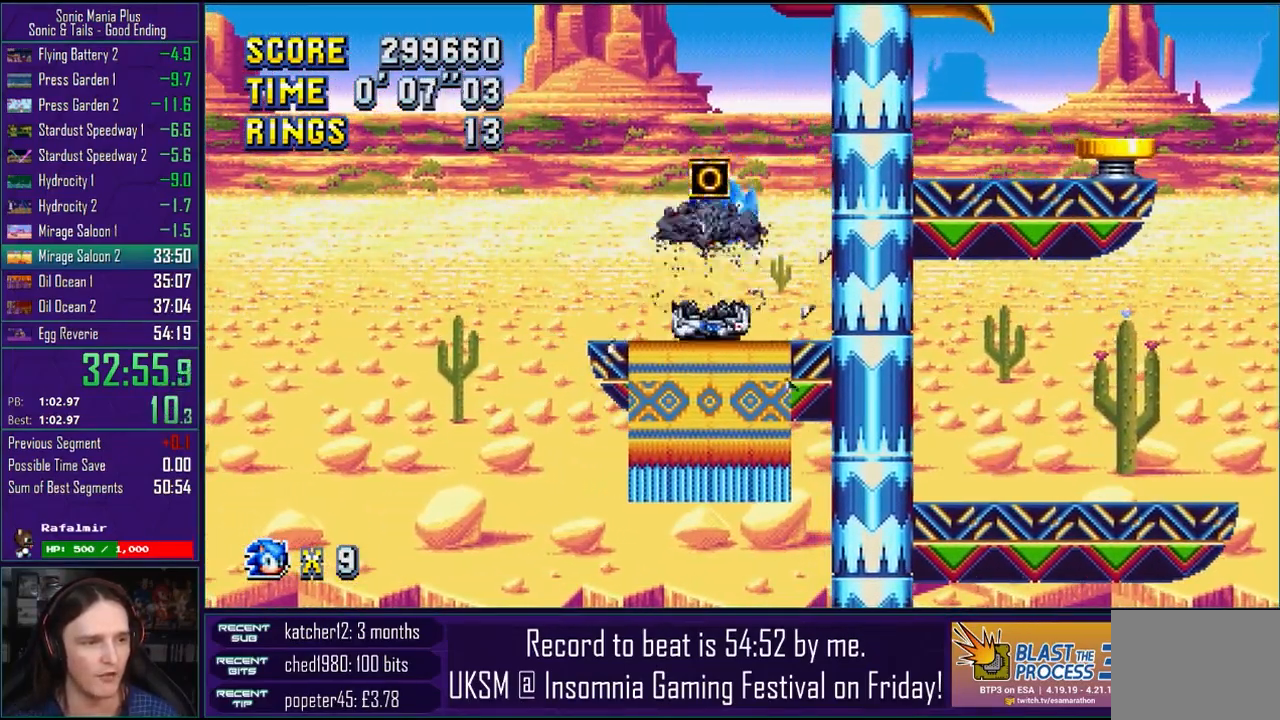
{"buttons": ["CROSS"], "left_stick": "down-right", "right_stick": "center", "events": [[283, "left_stick", "down-right"], [317, "CROSS", "down"], [367, "CIRCLE", "down"], [367, "CROSS", "up"], [400, "CIRCLE", "up"], [500, "CROSS", "down"]]}
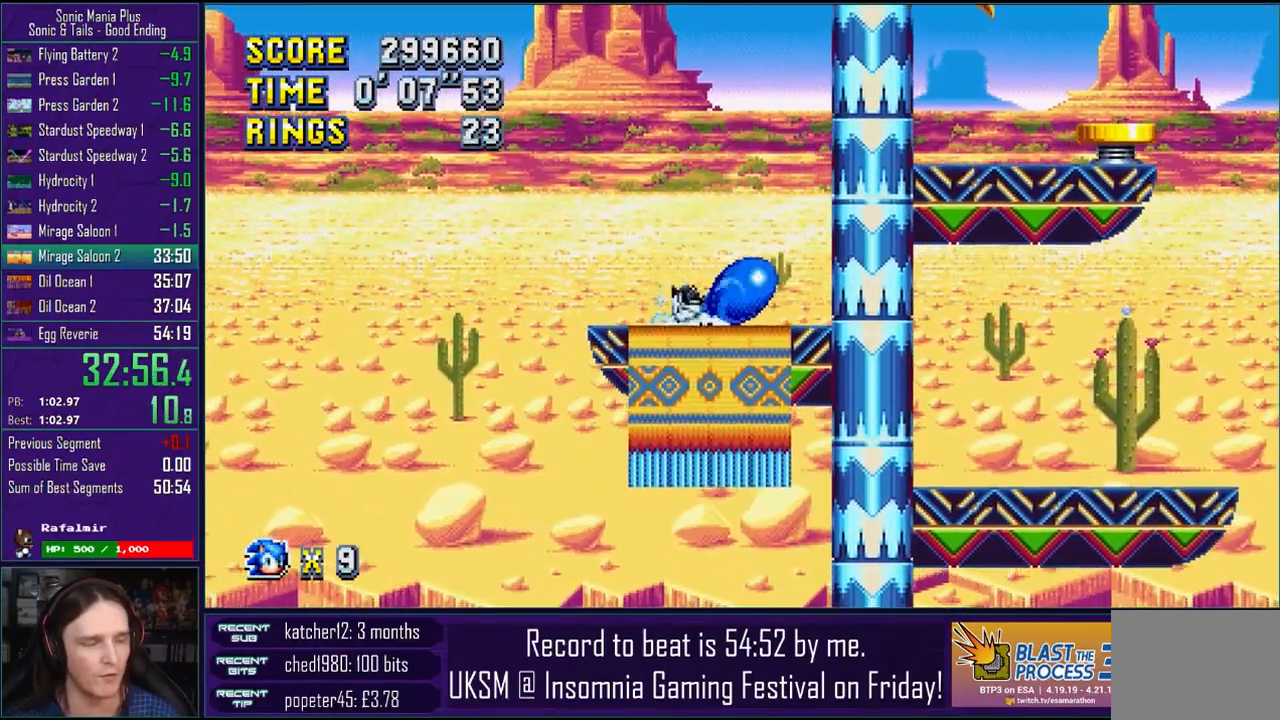
{"buttons": ["CIRCLE"], "left_stick": "down-right", "right_stick": "center", "events": [[17, "CIRCLE", "down"], [33, "CROSS", "up"], [67, "CIRCLE", "up"], [167, "CROSS", "down"], [183, "CIRCLE", "down"], [200, "CROSS", "up"], [250, "CIRCLE", "up"], [333, "CROSS", "down"], [350, "CIRCLE", "down"], [367, "CROSS", "up"], [417, "CIRCLE", "up"], [467, "CIRCLE", "down"], [467, "CROSS", "down"], [483, "CROSS", "up"]]}
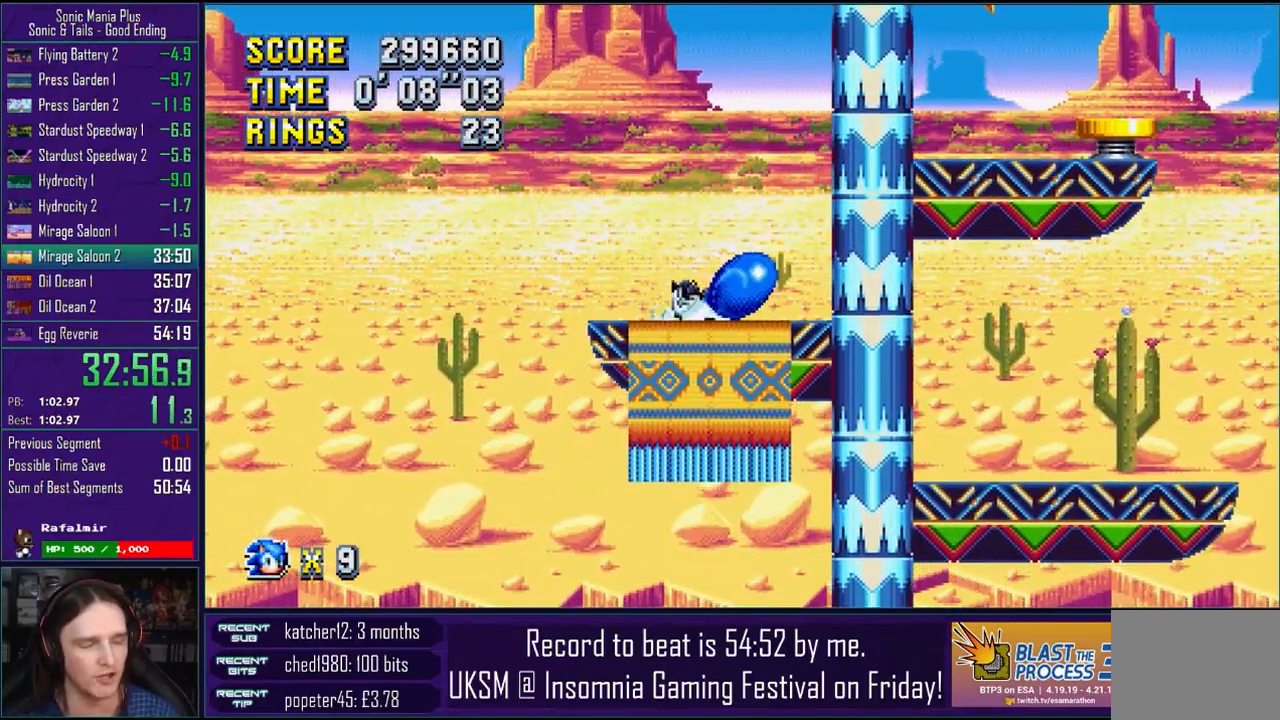
{"buttons": [], "left_stick": "down-right", "right_stick": "center", "events": [[33, "CIRCLE", "up"]]}
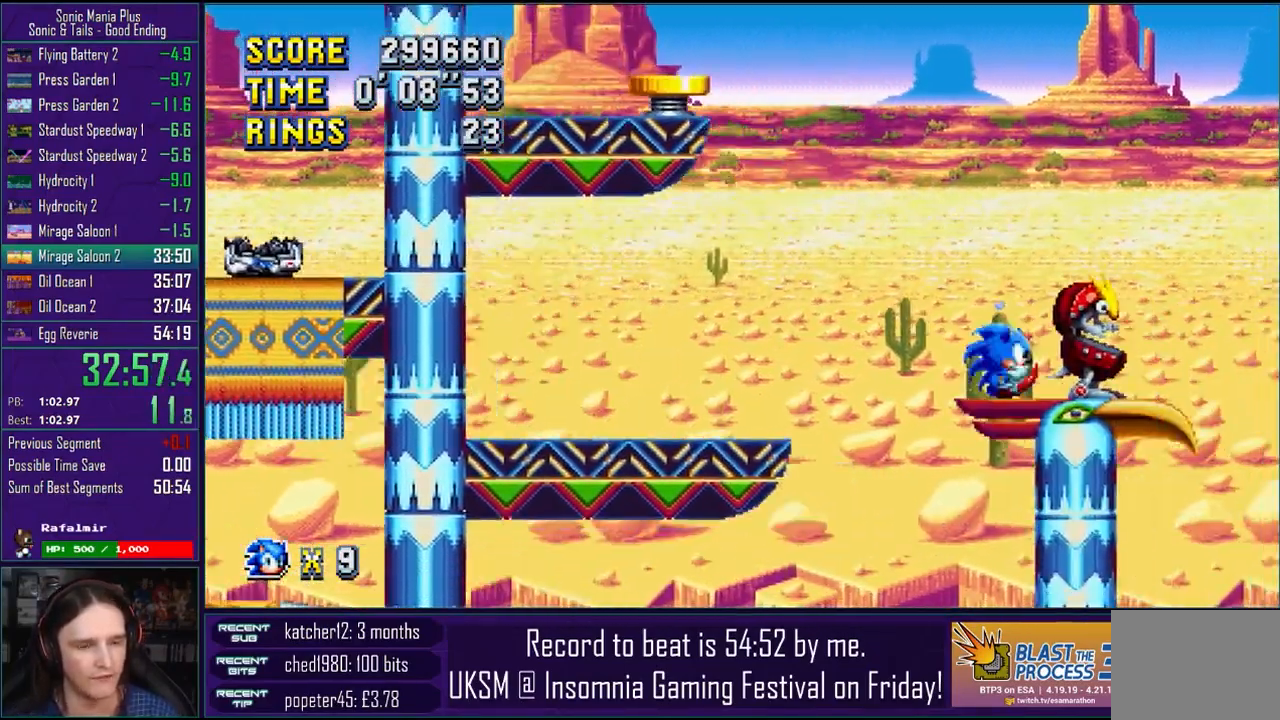
{"buttons": [], "left_stick": "down-right", "right_stick": "center", "events": [[133, "left_stick", "down"], [267, "left_stick", "down-right"]]}
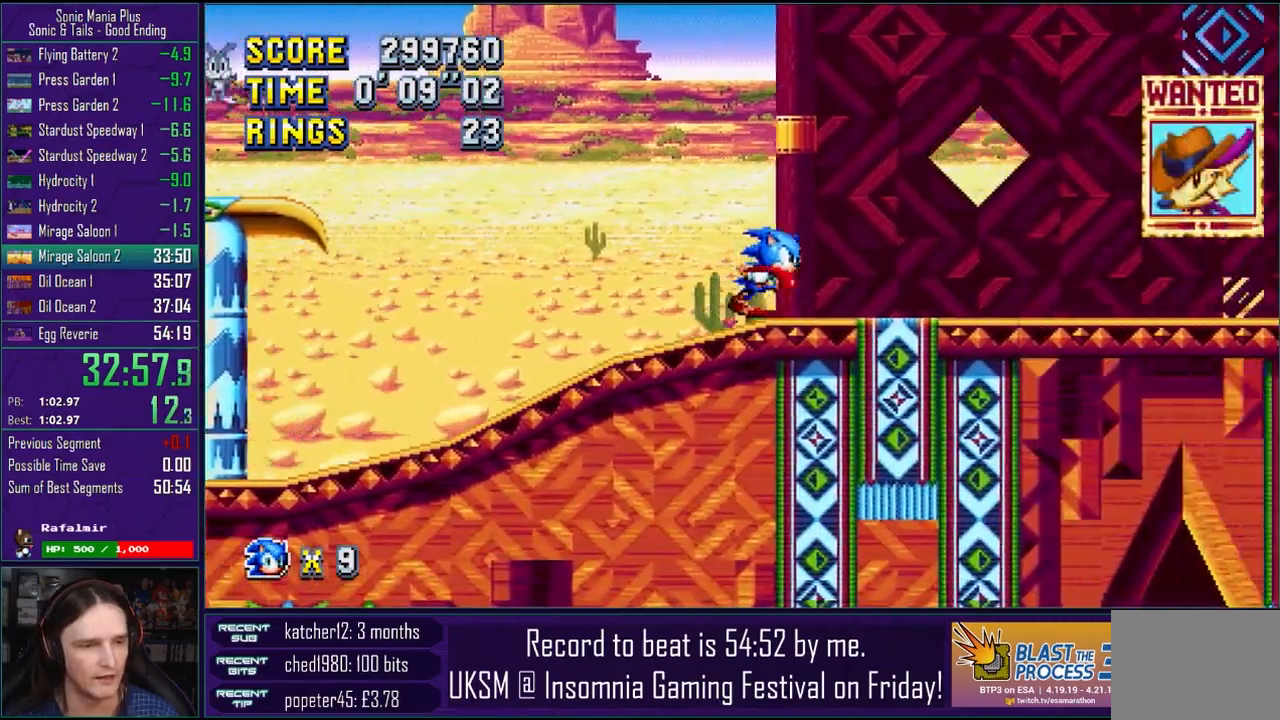
{"buttons": ["CROSS"], "left_stick": "down-right", "right_stick": "center", "events": [[433, "CROSS", "down"]]}
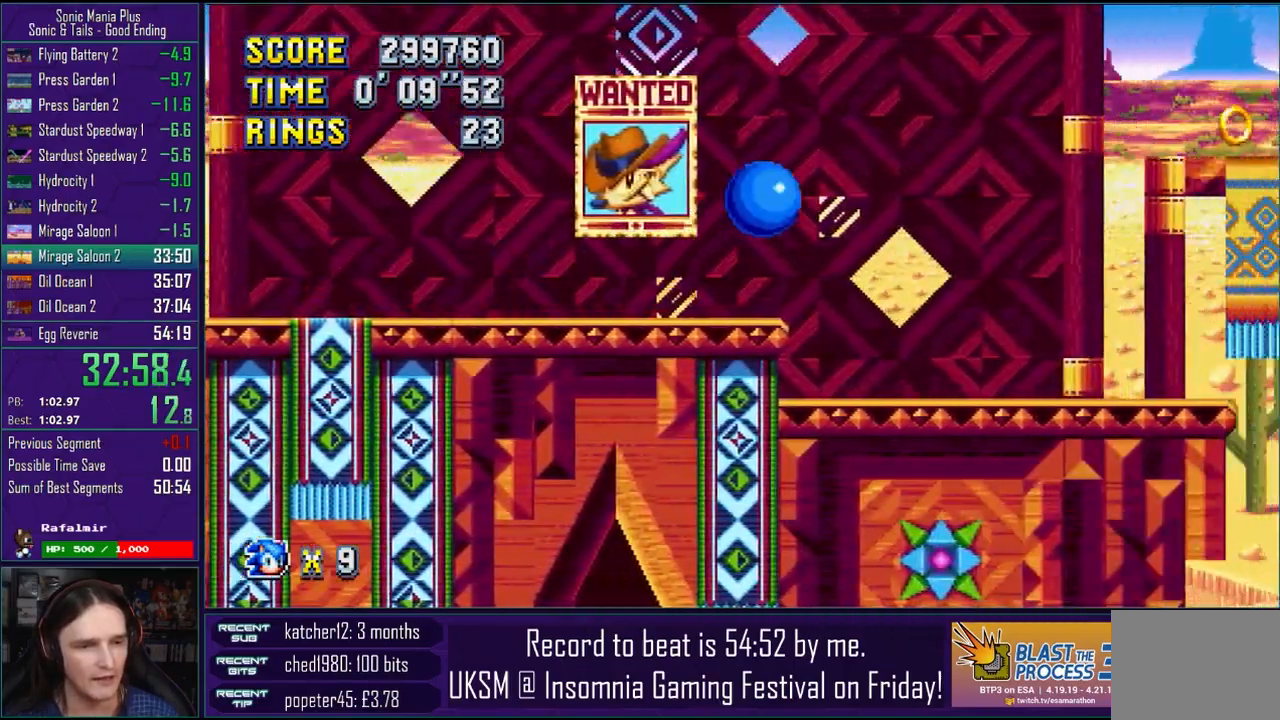
{"buttons": [], "left_stick": "down-right", "right_stick": "center", "events": [[50, "CROSS", "up"], [133, "CROSS", "down"], [217, "CROSS", "up"], [283, "CROSS", "down"], [383, "CROSS", "up"]]}
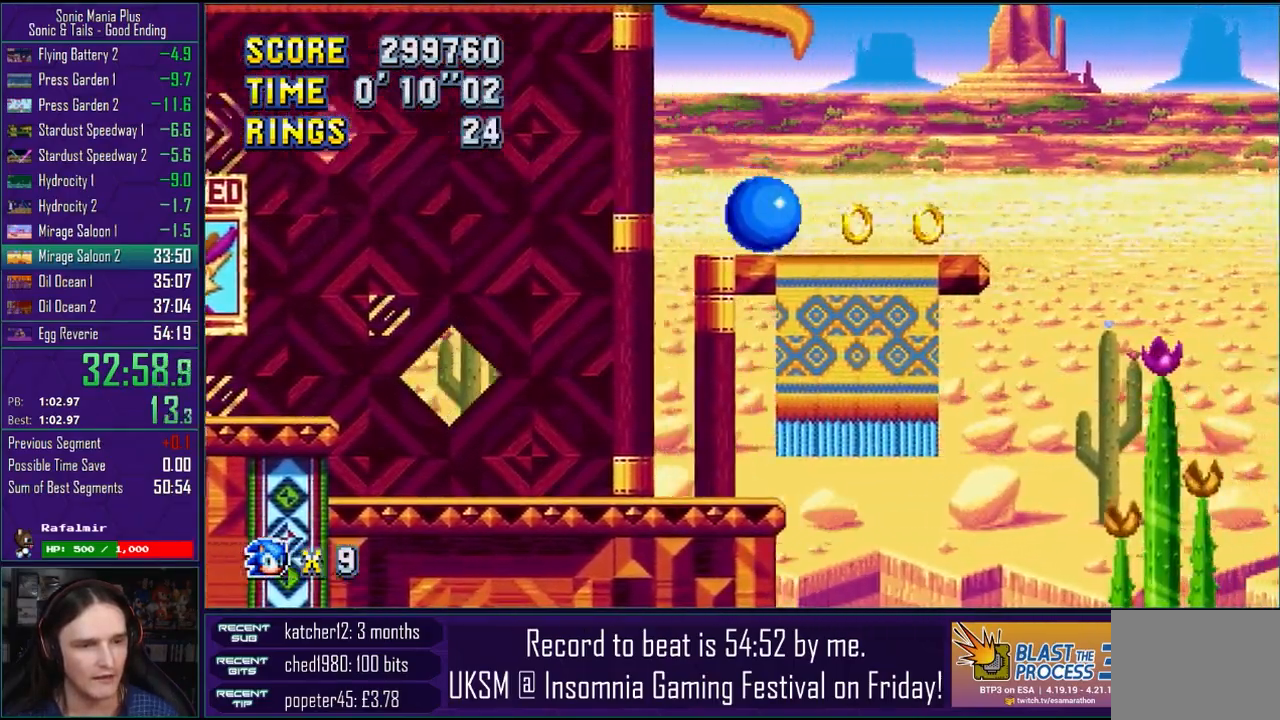
{"buttons": [], "left_stick": "left", "right_stick": "center", "events": [[200, "CROSS", "down"], [333, "CROSS", "up"], [417, "CROSS", "down"], [417, "left_stick", "left"], [500, "CROSS", "up"]]}
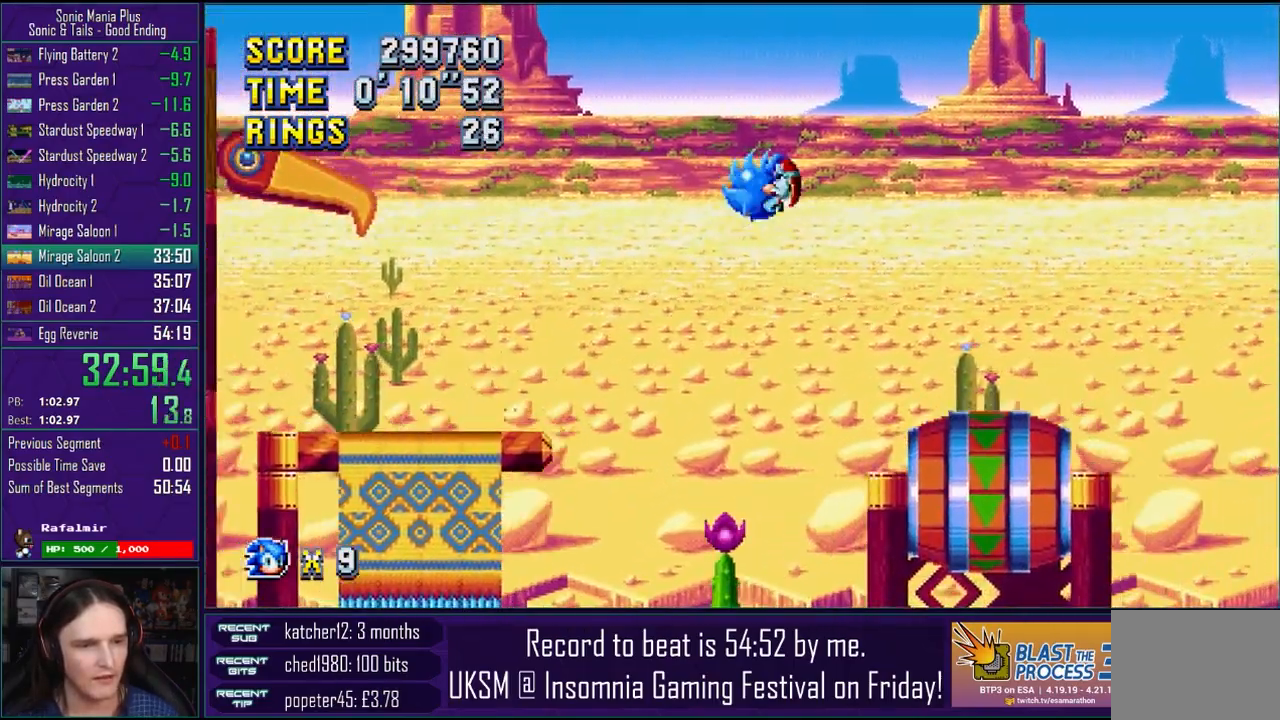
{"buttons": [], "left_stick": "right", "right_stick": "center", "events": [[83, "CROSS", "down"], [183, "CROSS", "up"], [233, "CROSS", "down"], [283, "left_stick", "right"], [333, "CROSS", "up"]]}
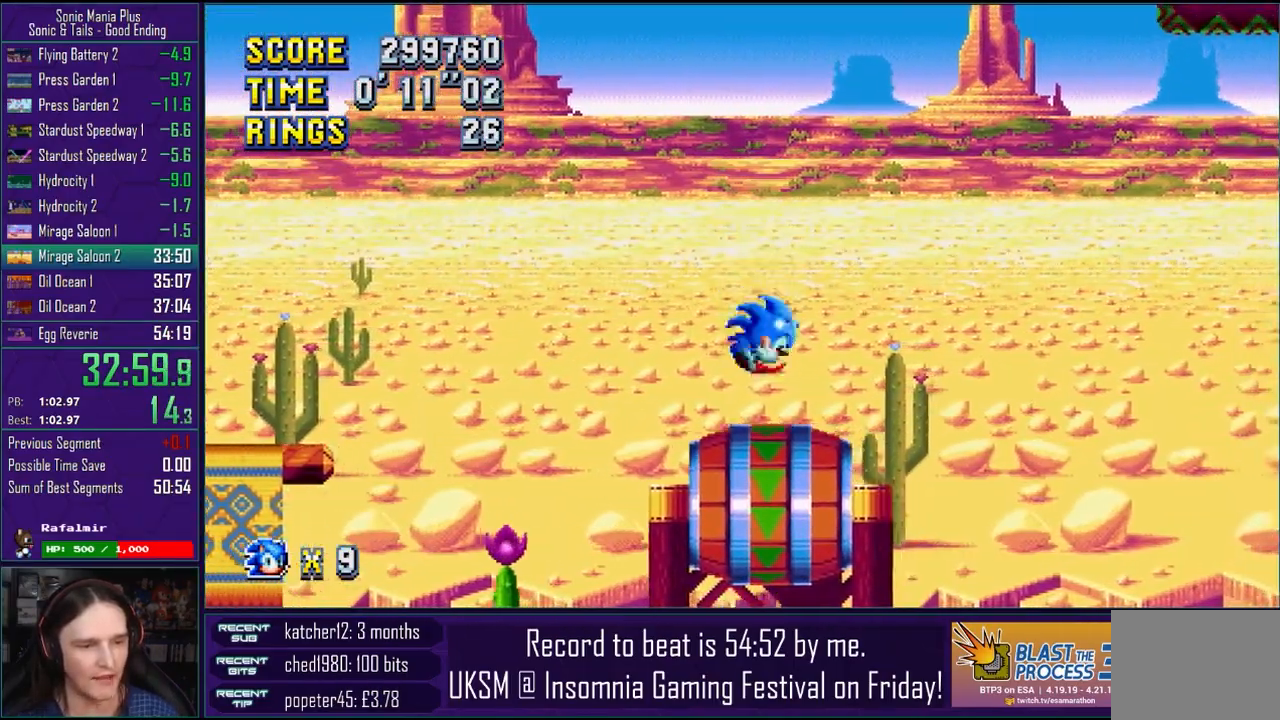
{"buttons": ["CROSS"], "left_stick": "right", "right_stick": "center", "events": [[117, "CROSS", "down"], [283, "CROSS", "up"], [383, "CROSS", "down"]]}
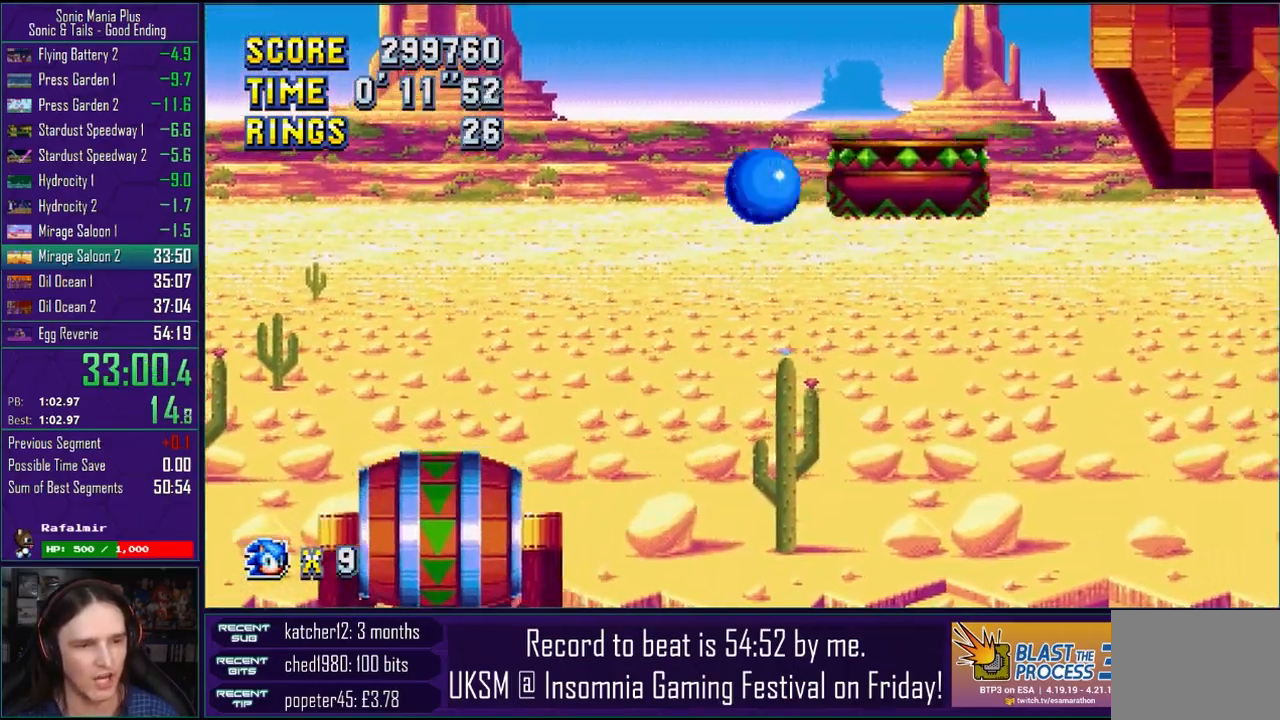
{"buttons": [], "left_stick": "right", "right_stick": "center", "events": [[67, "CROSS", "up"]]}
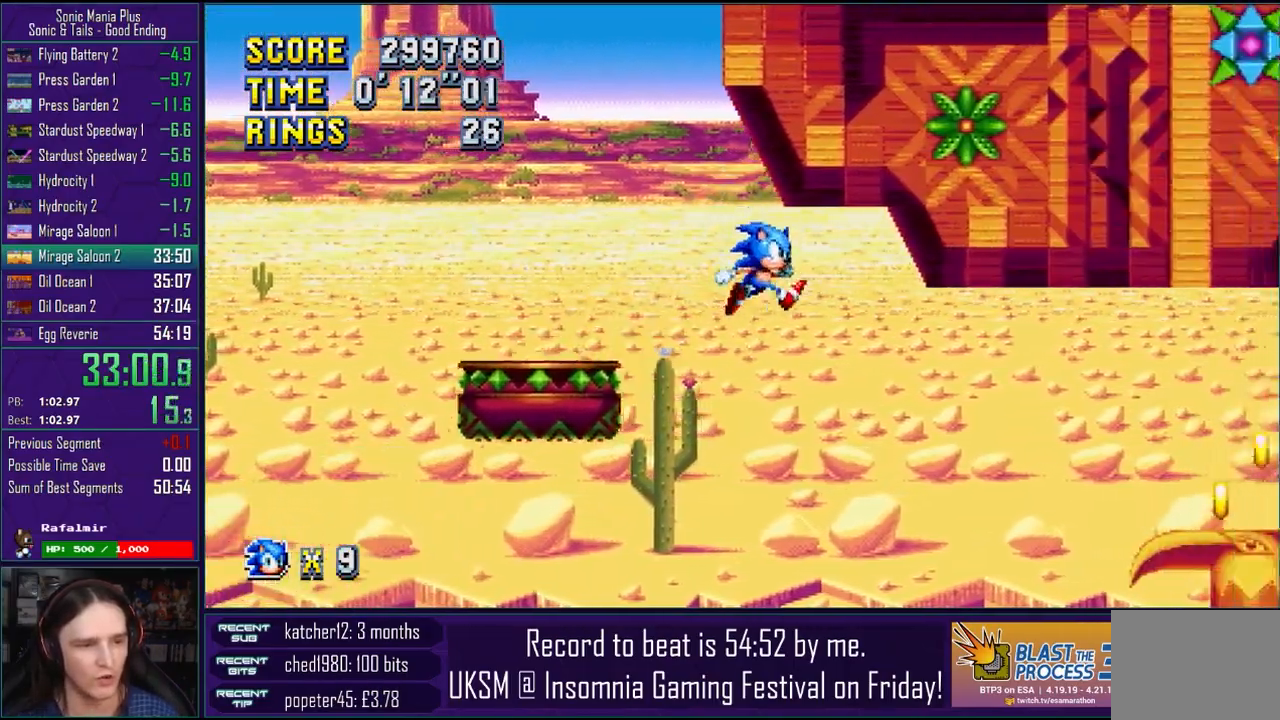
{"buttons": [], "left_stick": "center", "right_stick": "center", "events": [[100, "left_stick", "left"], [400, "left_stick", "center"]]}